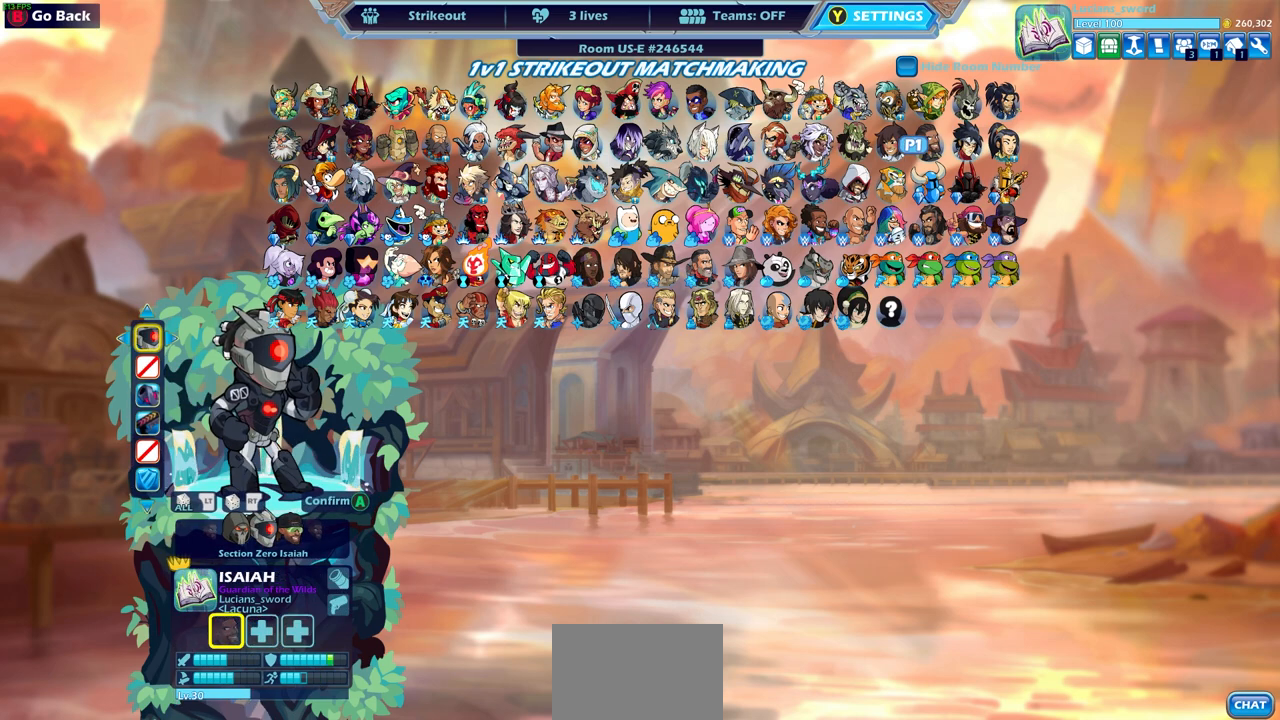
Gameplay with a controller (PlayStation layout); each line is a JSON object with the inputs held at the frame after it. "events" lists button and stick changes between this image and that frame as [ms after this image, input, new state], when the widget could be followed in between.
{"buttons": [], "left_stick": "center", "right_stick": "center", "events": []}
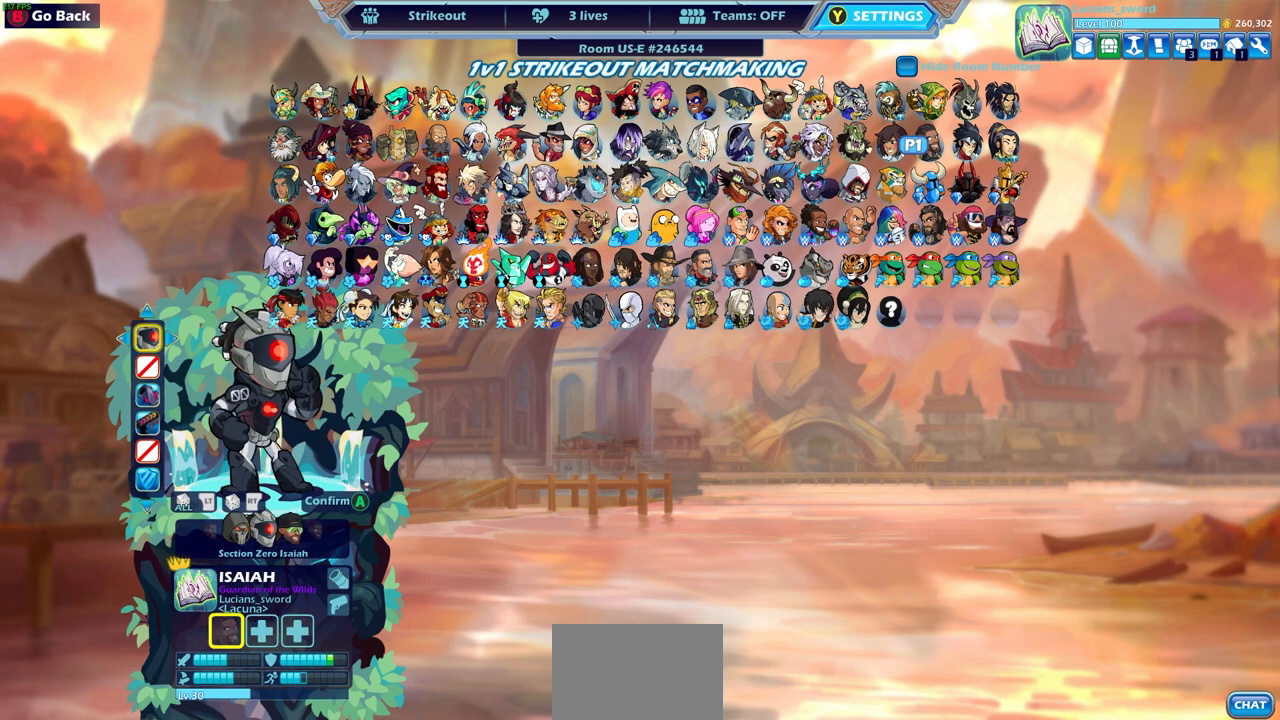
{"buttons": [], "left_stick": "center", "right_stick": "center", "events": []}
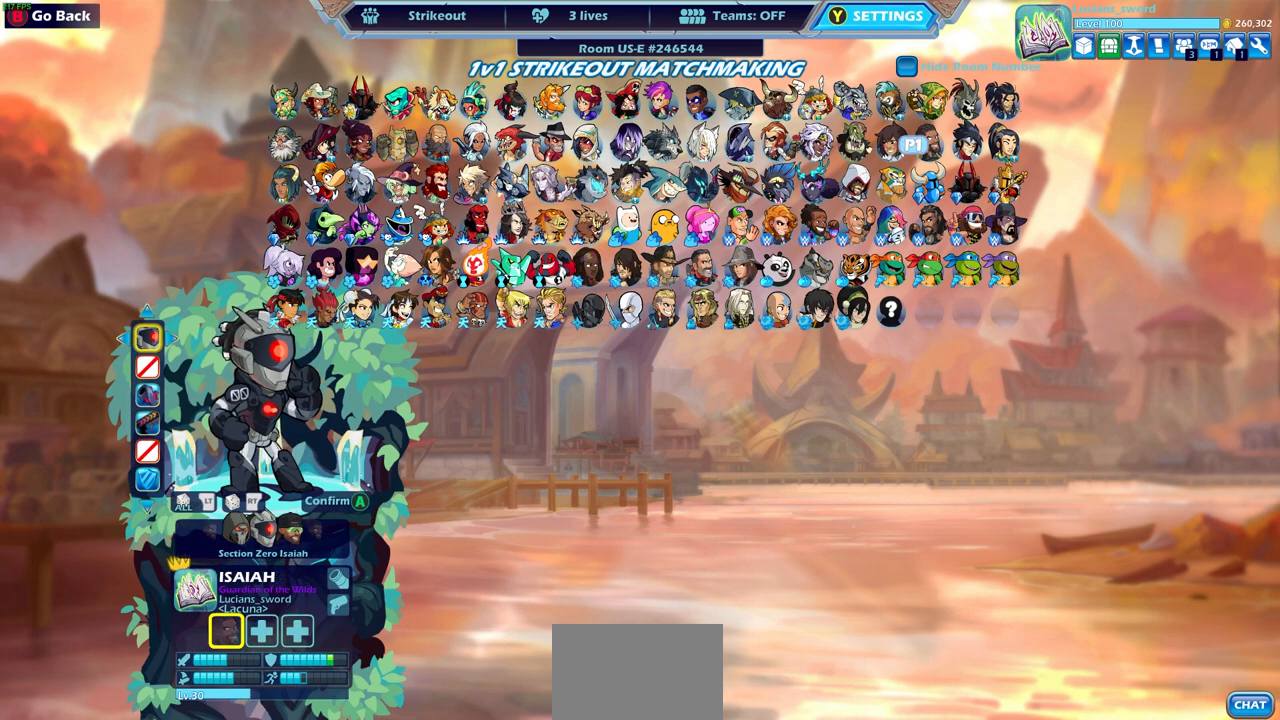
{"buttons": [], "left_stick": "center", "right_stick": "center", "events": []}
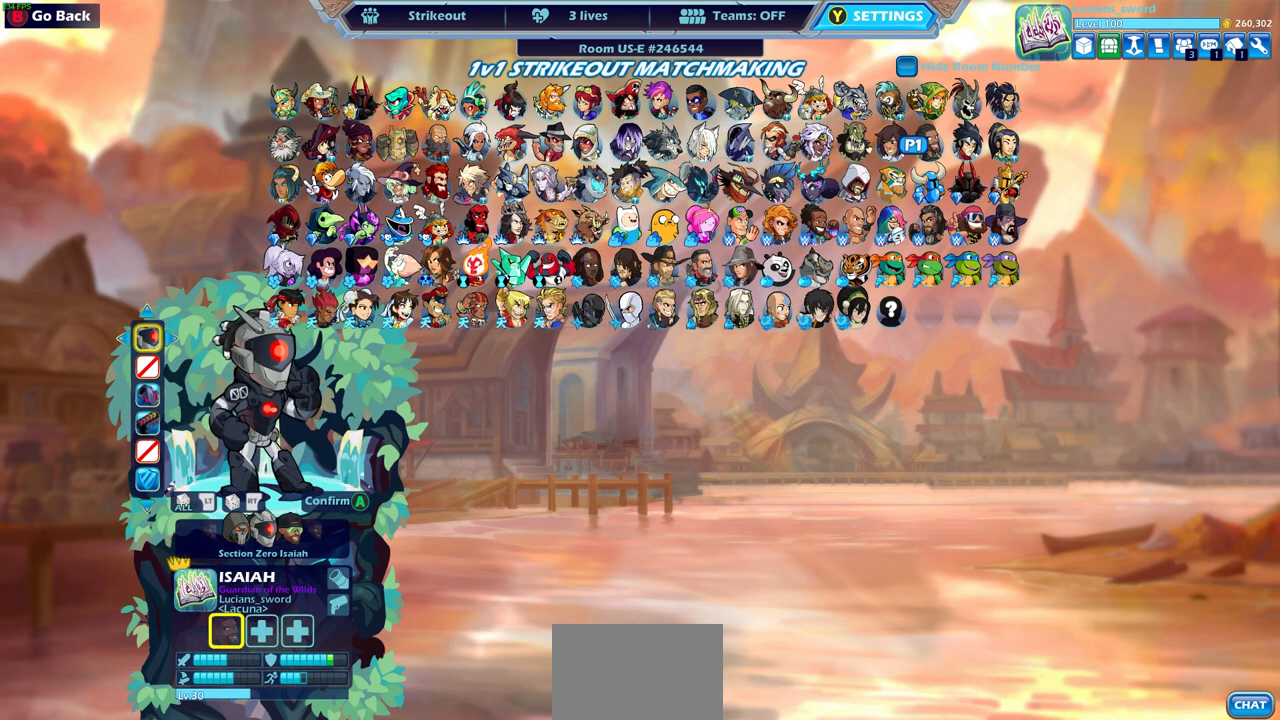
{"buttons": [], "left_stick": "center", "right_stick": "center", "events": [[100, "CROSS", "down"], [200, "CROSS", "up"]]}
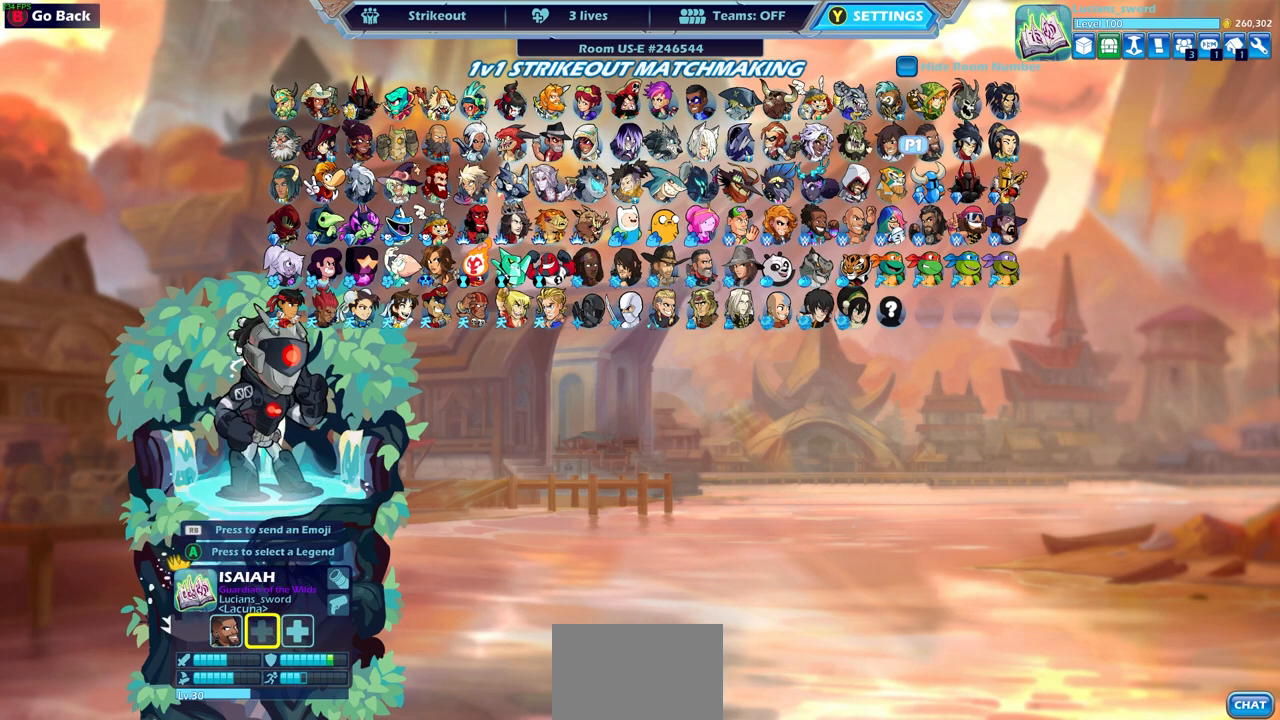
{"buttons": [], "left_stick": "center", "right_stick": "center", "events": []}
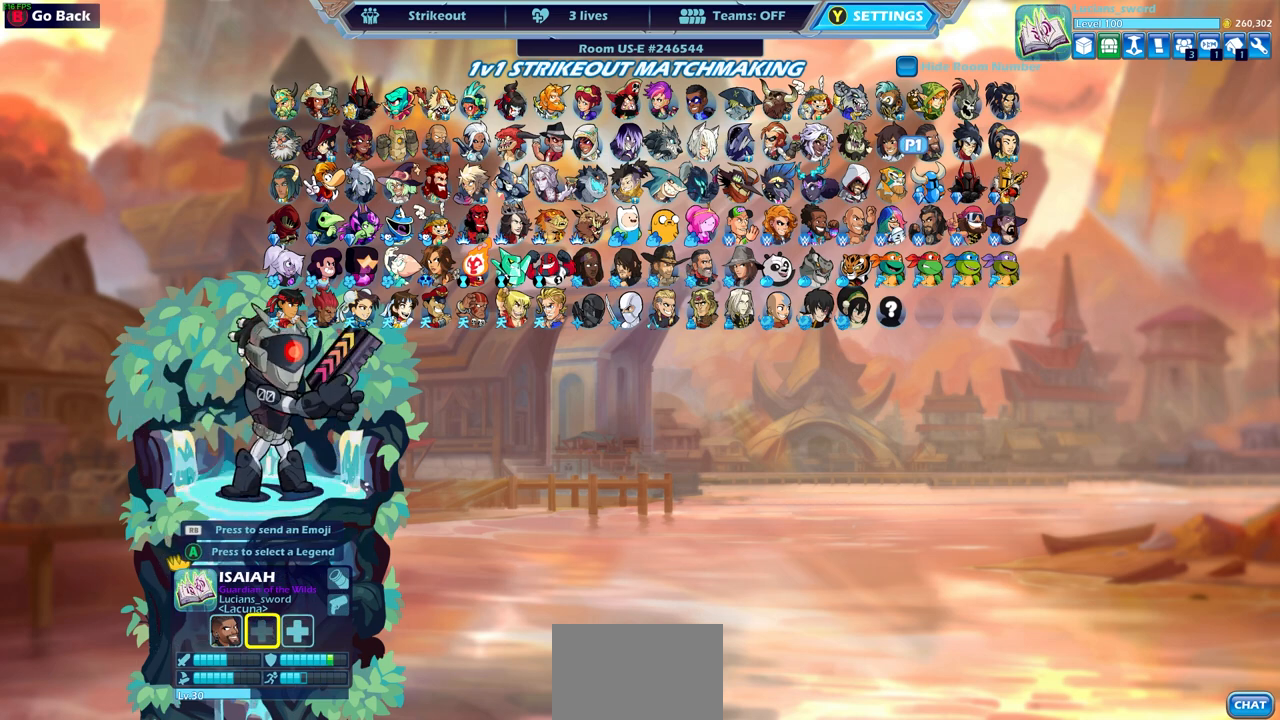
{"buttons": [], "left_stick": "center", "right_stick": "center", "events": []}
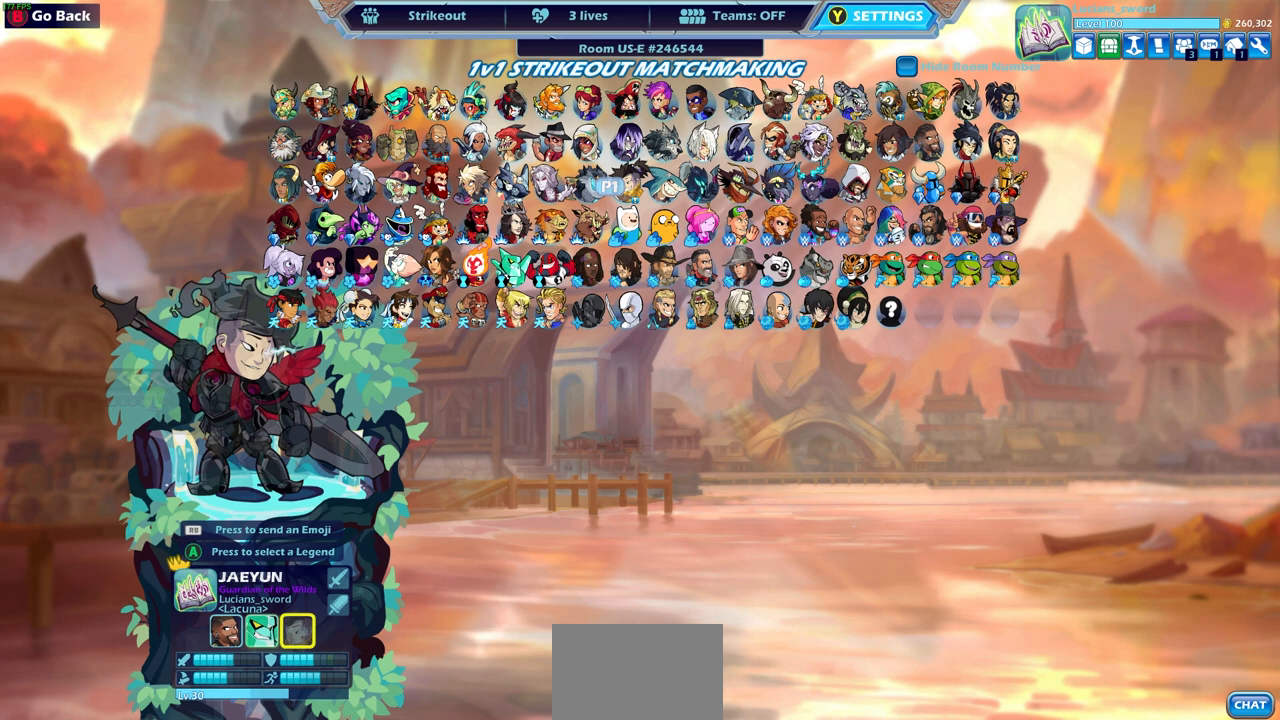
{"buttons": [], "left_stick": "center", "right_stick": "center", "events": [[150, "DPAD_LEFT", "down"], [283, "DPAD_LEFT", "up"], [383, "DPAD_LEFT", "down"], [467, "DPAD_LEFT", "up"]]}
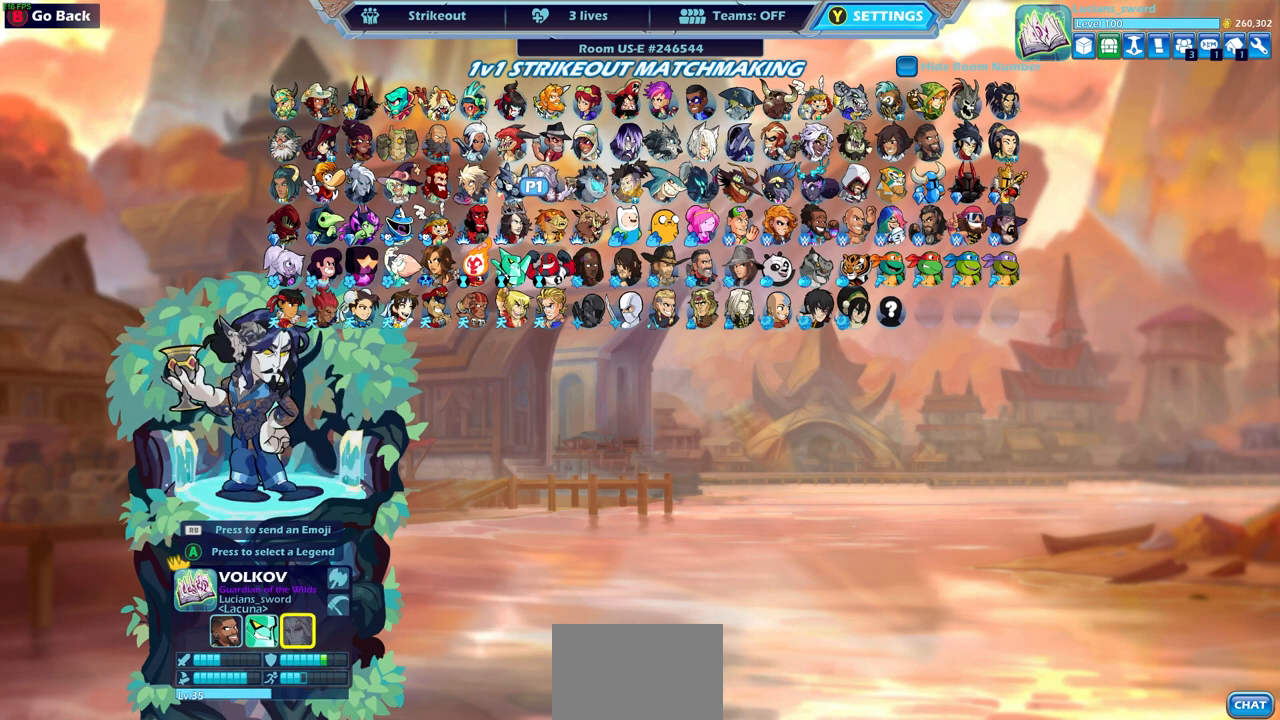
{"buttons": ["DPAD_LEFT"], "left_stick": "center", "right_stick": "center", "events": [[67, "DPAD_LEFT", "down"], [167, "DPAD_LEFT", "up"], [400, "DPAD_LEFT", "down"]]}
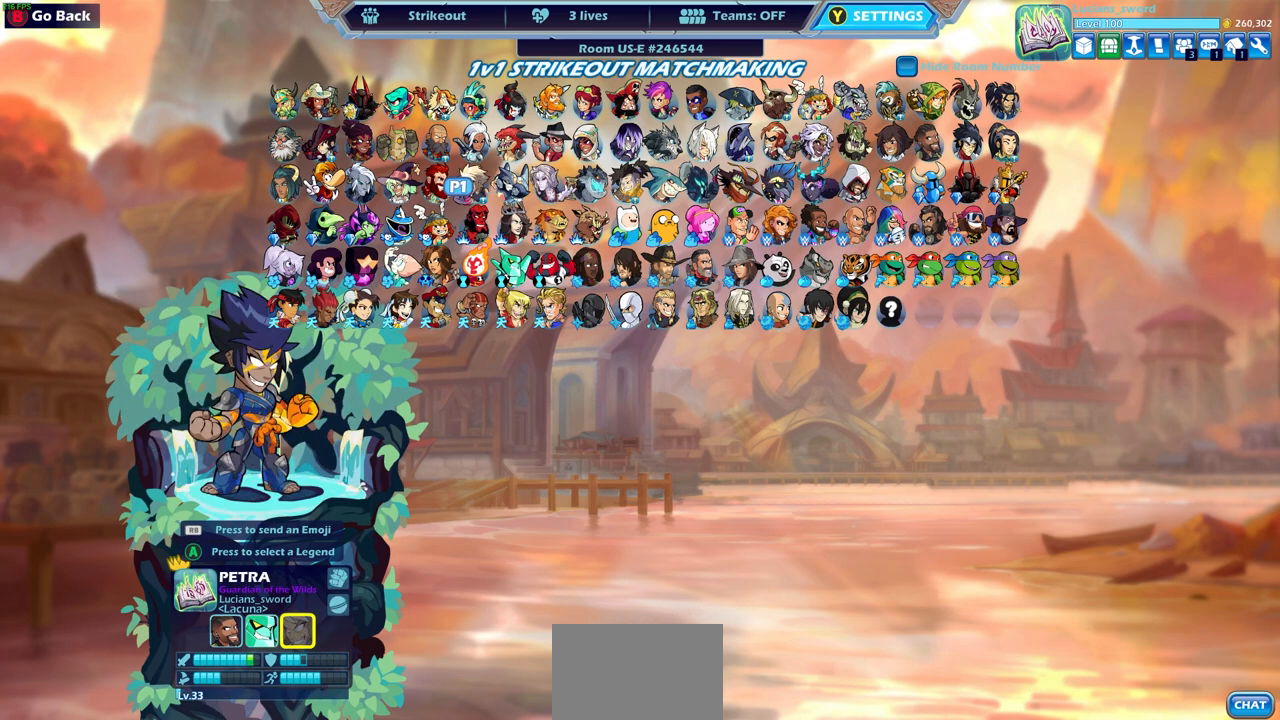
{"buttons": [], "left_stick": "center", "right_stick": "center", "events": [[17, "DPAD_LEFT", "up"], [133, "DPAD_LEFT", "down"], [267, "DPAD_LEFT", "up"]]}
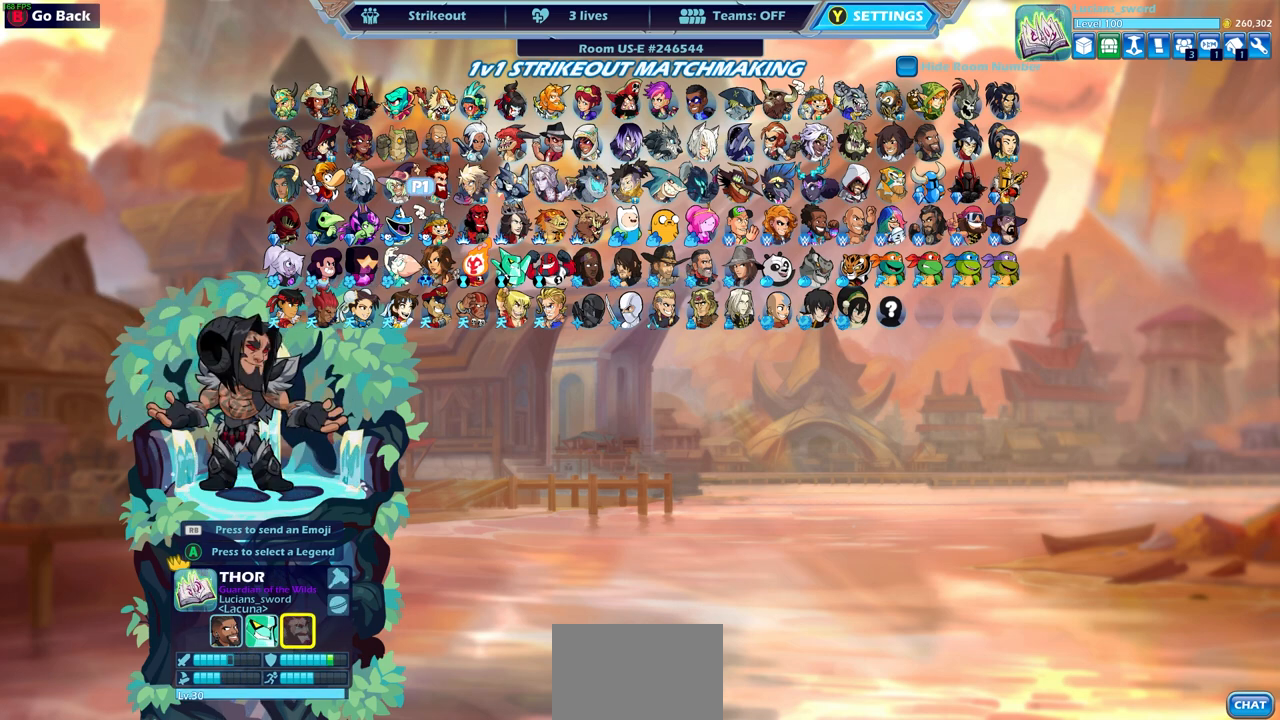
{"buttons": ["DPAD_RIGHT"], "left_stick": "center", "right_stick": "center", "events": [[100, "DPAD_LEFT", "down"], [200, "DPAD_LEFT", "up"], [383, "DPAD_RIGHT", "down"]]}
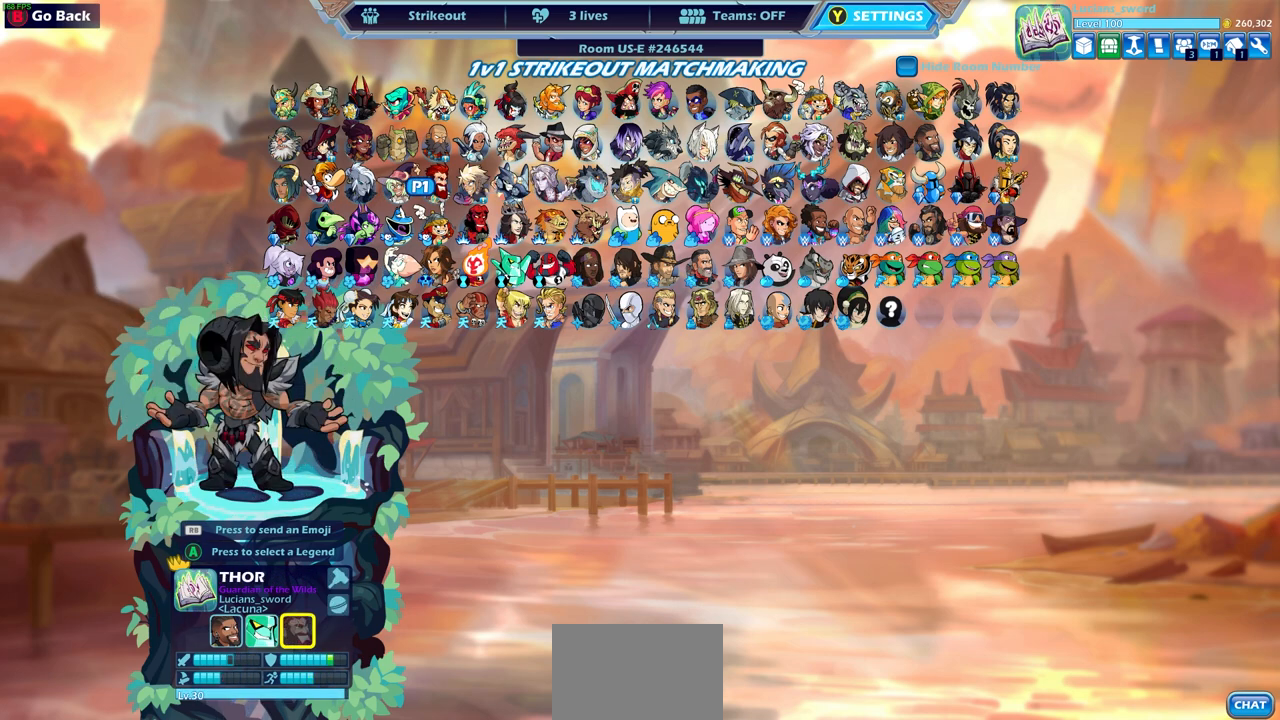
{"buttons": [], "left_stick": "center", "right_stick": "center", "events": [[17, "DPAD_RIGHT", "up"]]}
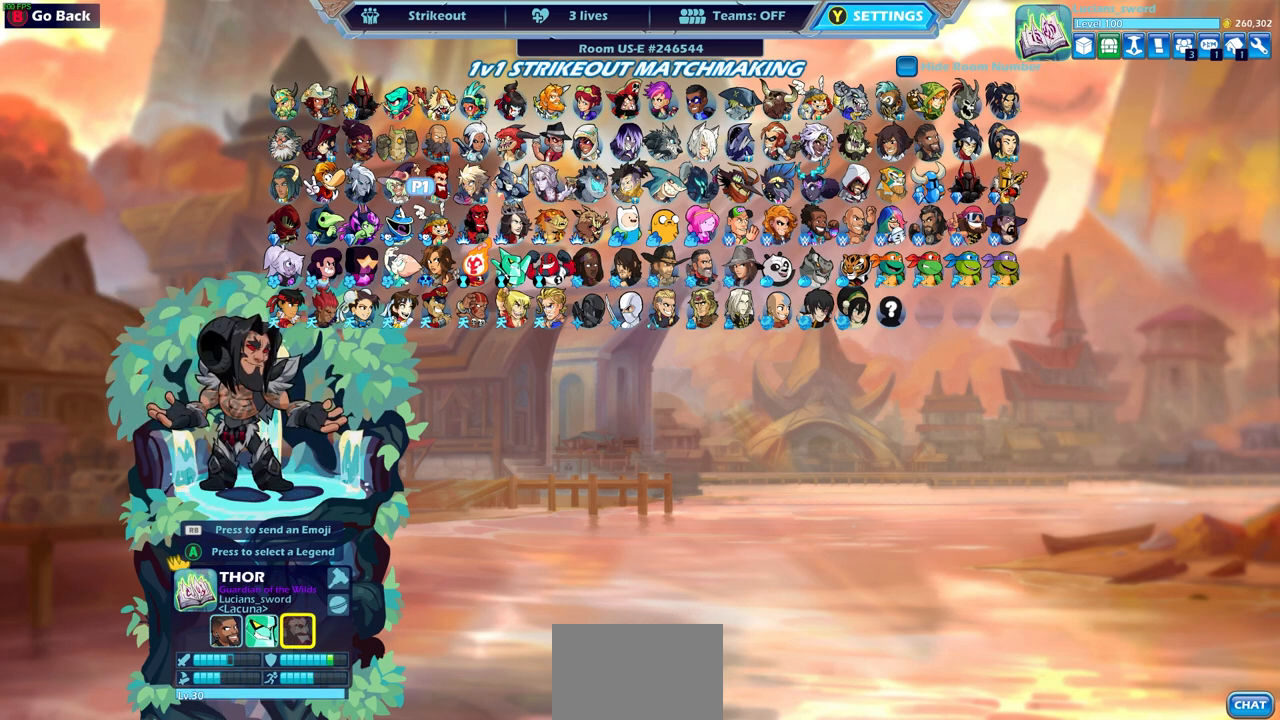
{"buttons": [], "left_stick": "center", "right_stick": "center", "events": [[133, "CROSS", "down"], [250, "CROSS", "up"]]}
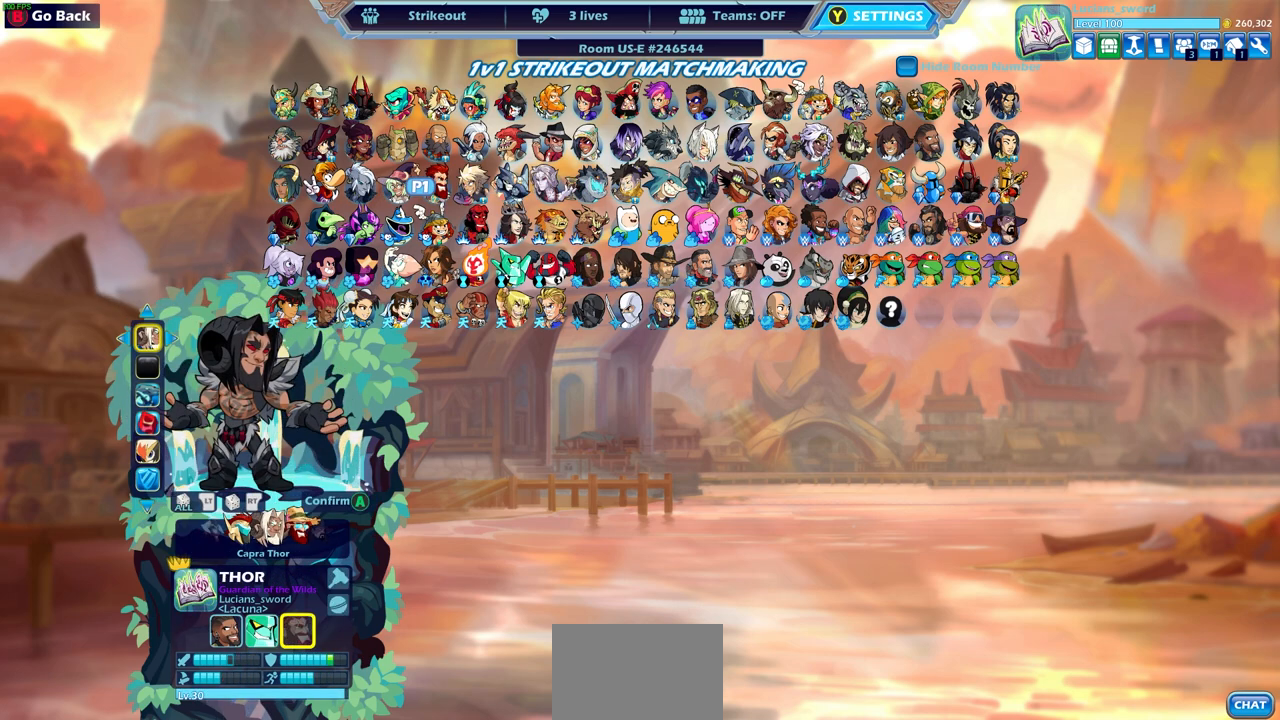
{"buttons": [], "left_stick": "center", "right_stick": "center", "events": []}
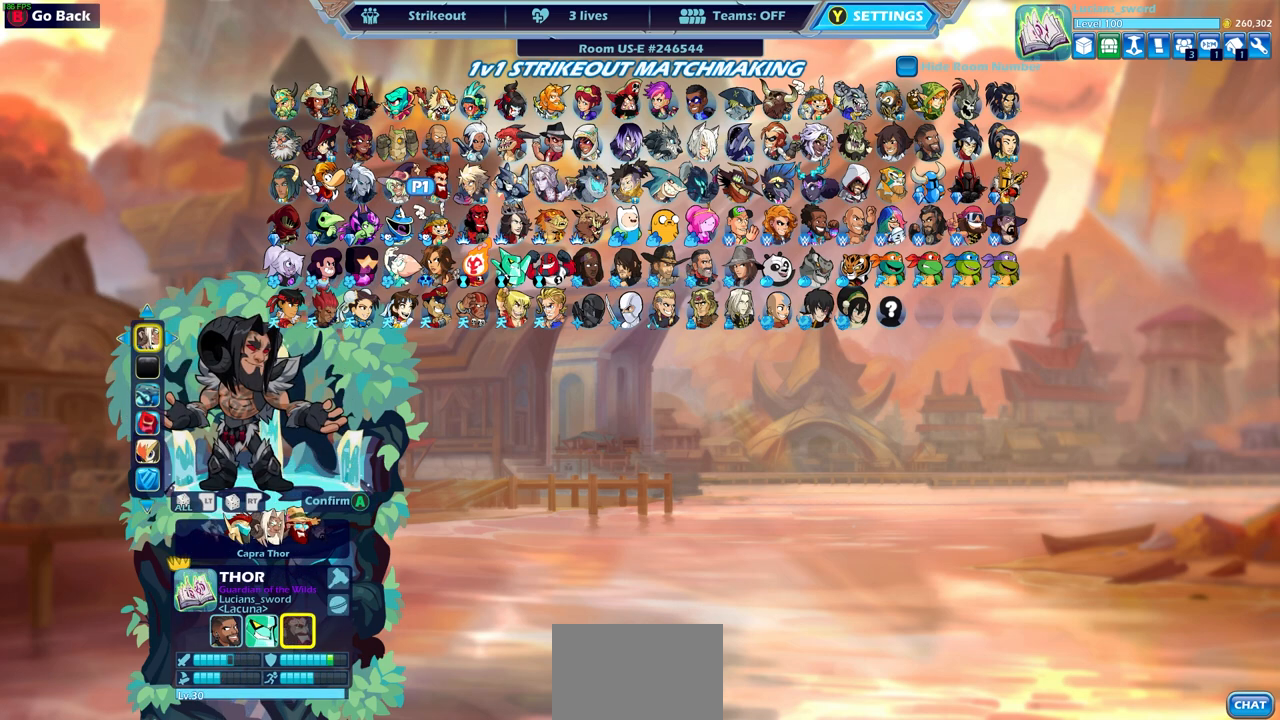
{"buttons": [], "left_stick": "center", "right_stick": "center", "events": []}
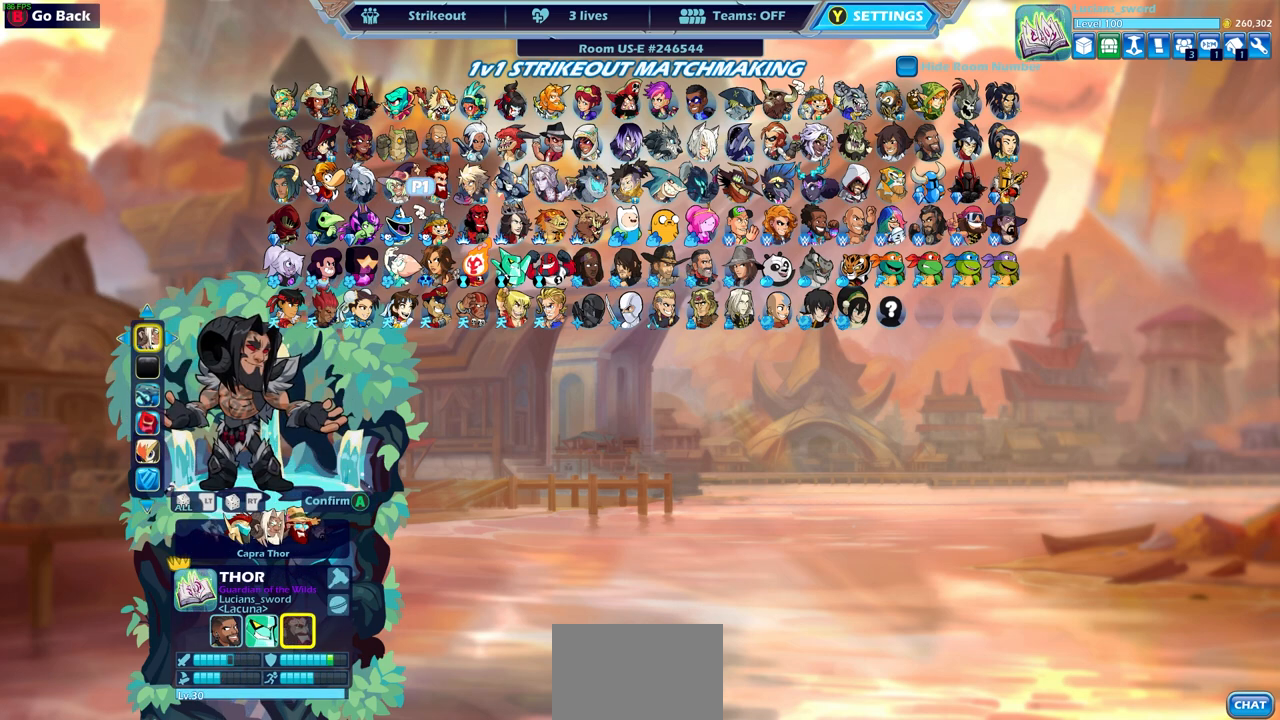
{"buttons": [], "left_stick": "center", "right_stick": "center", "events": [[33, "DPAD_LEFT", "down"], [167, "DPAD_LEFT", "up"], [283, "DPAD_LEFT", "down"], [400, "DPAD_LEFT", "up"]]}
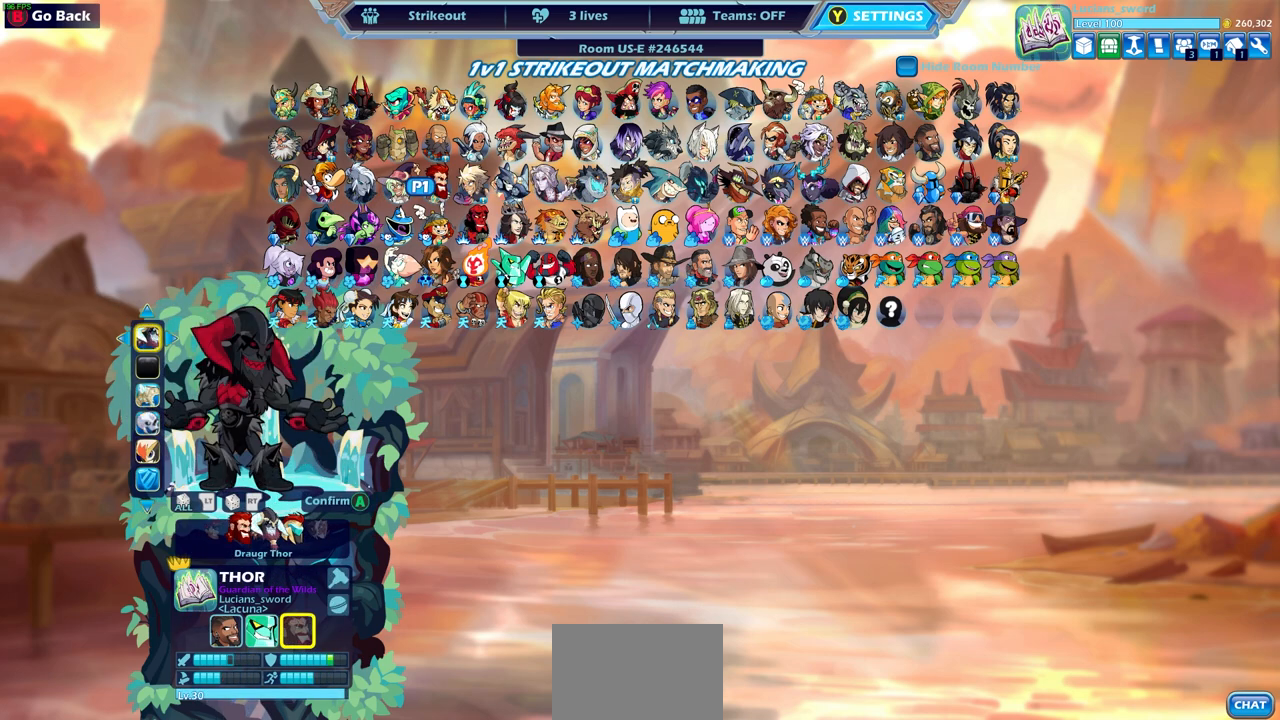
{"buttons": [], "left_stick": "center", "right_stick": "center", "events": []}
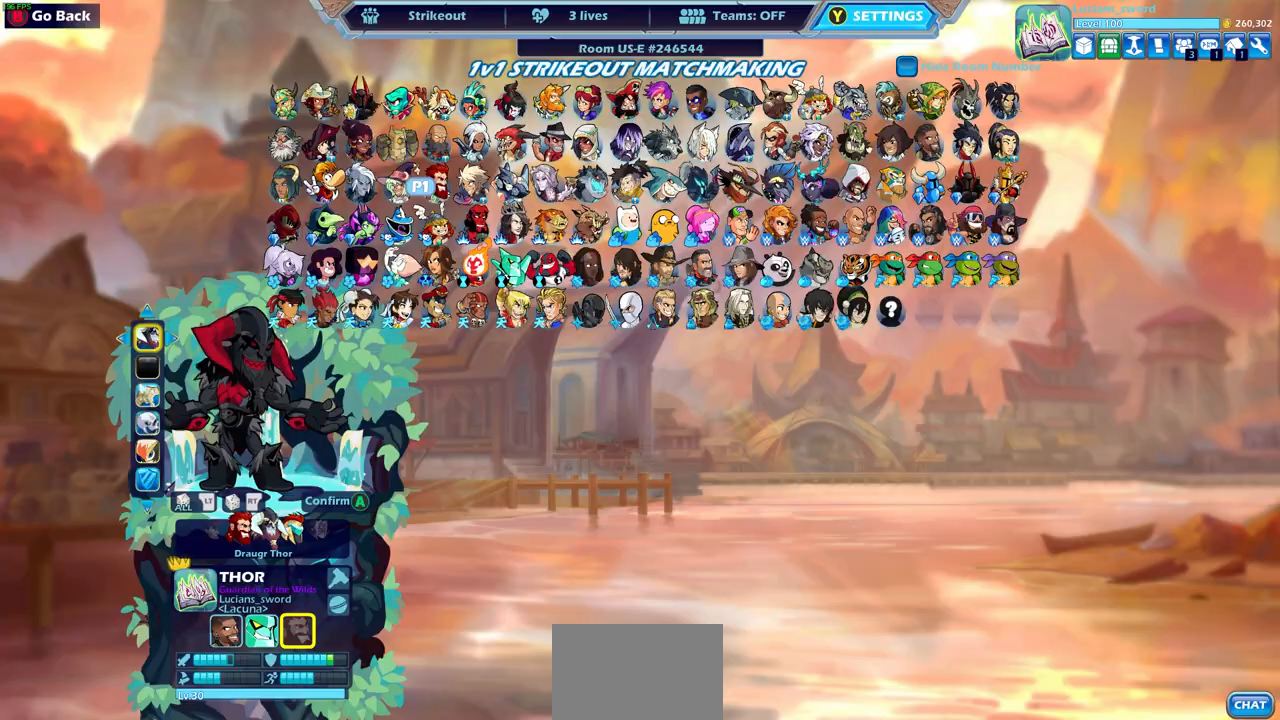
{"buttons": ["R1", "R2"], "left_stick": "right", "right_stick": "center", "events": [[133, "CROSS", "down"], [217, "CROSS", "up"], [417, "left_stick", "right"], [483, "R1", "down"], [483, "R2", "down"]]}
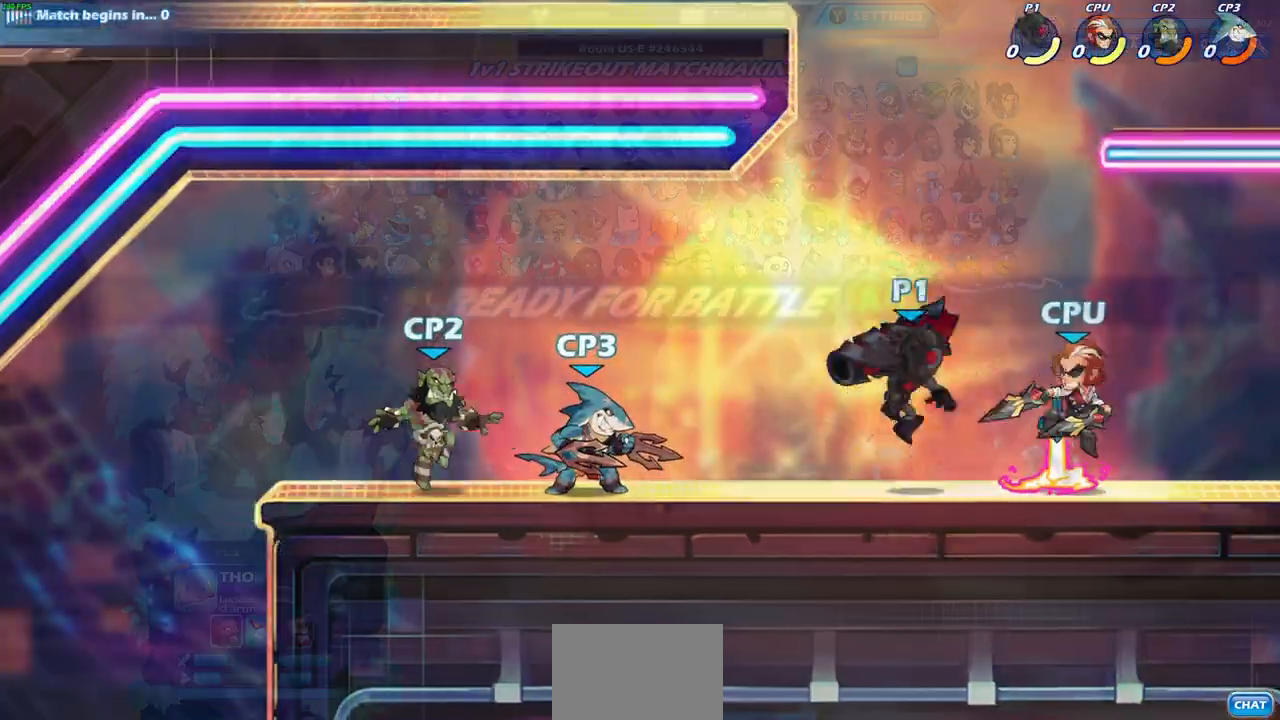
{"buttons": [], "left_stick": "center", "right_stick": "center", "events": [[217, "left_stick", "up-left"], [250, "R1", "up"], [250, "R2", "up"], [317, "SQUARE", "down"], [367, "left_stick", "center"], [400, "SQUARE", "up"]]}
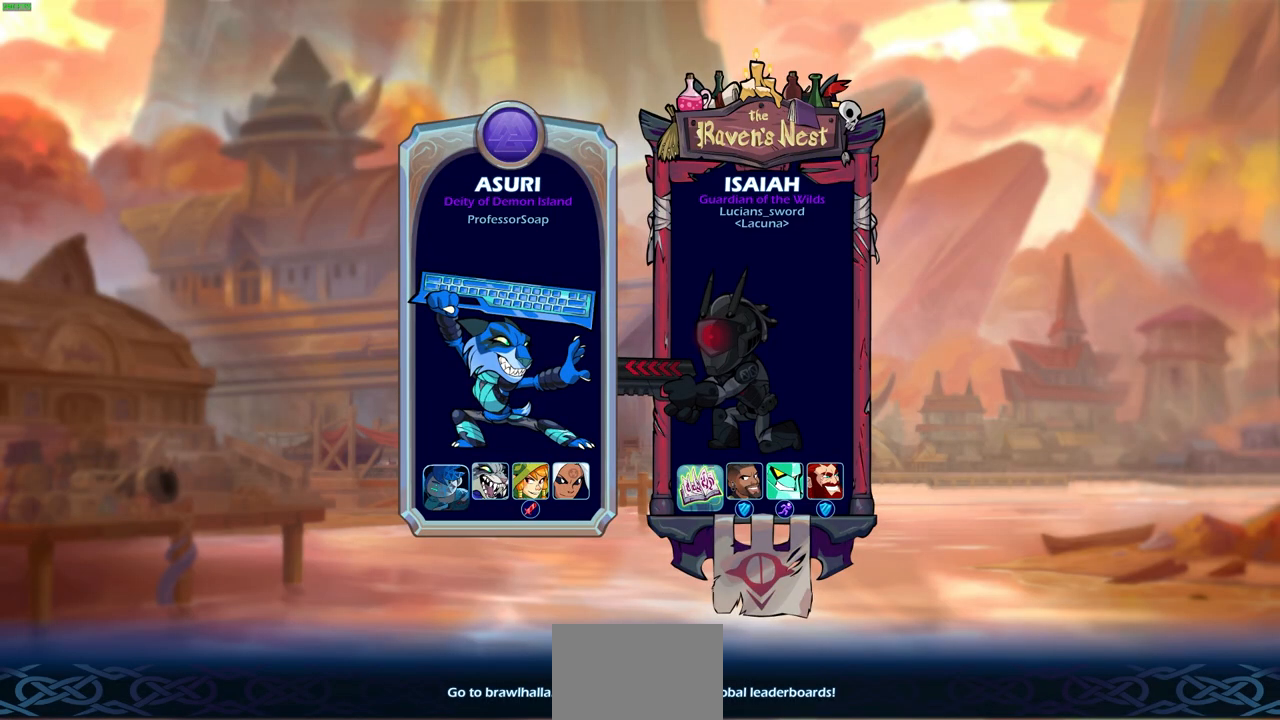
{"buttons": [], "left_stick": "center", "right_stick": "center", "events": []}
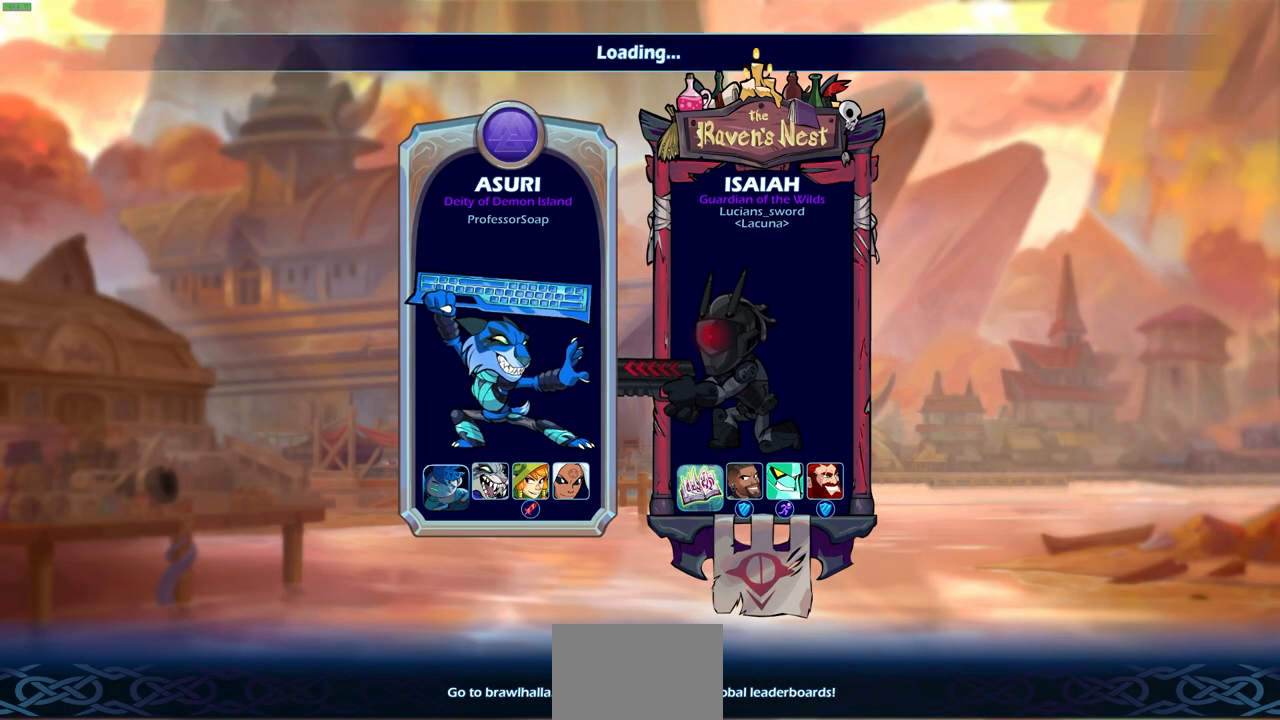
{"buttons": [], "left_stick": "center", "right_stick": "center", "events": []}
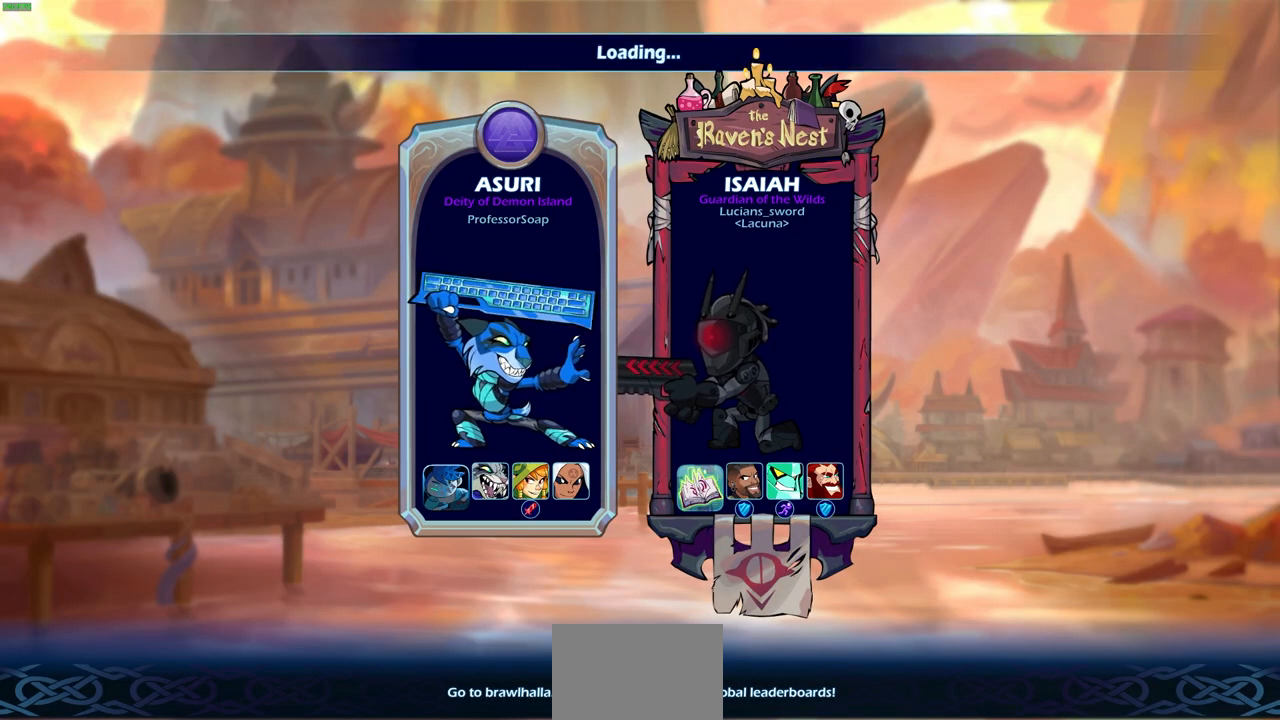
{"buttons": [], "left_stick": "center", "right_stick": "center", "events": []}
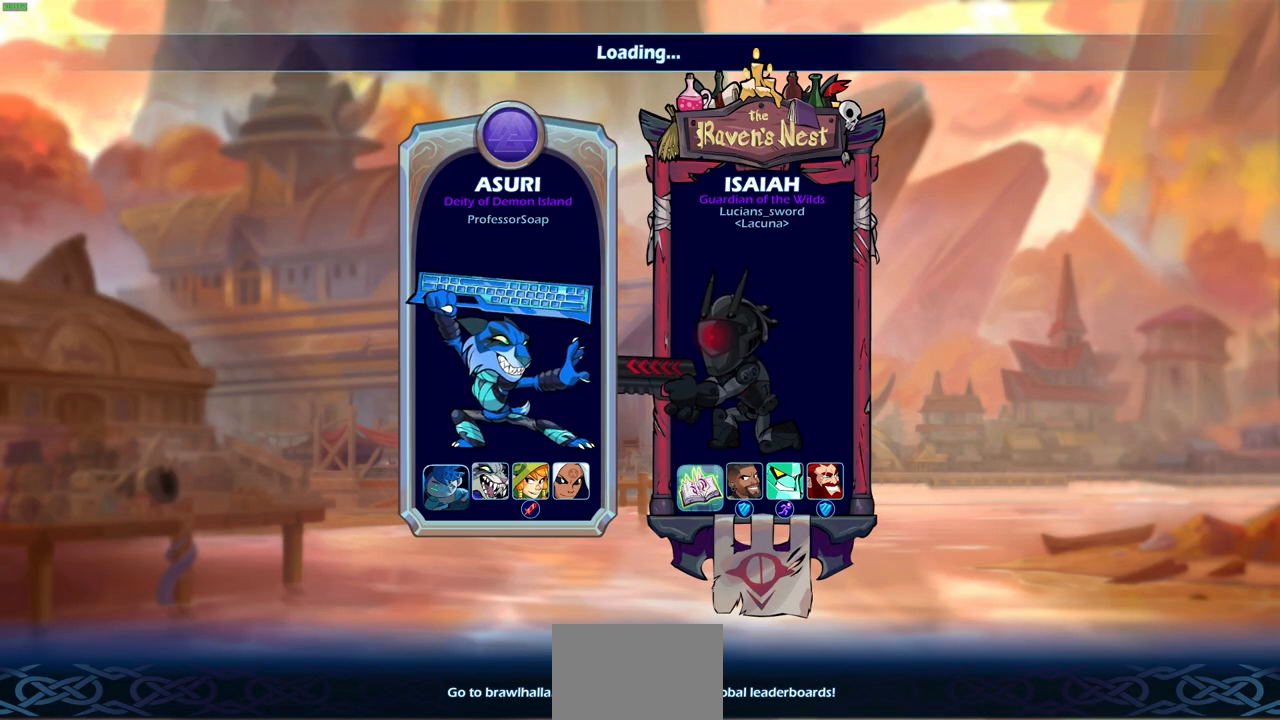
{"buttons": [], "left_stick": "center", "right_stick": "center", "events": []}
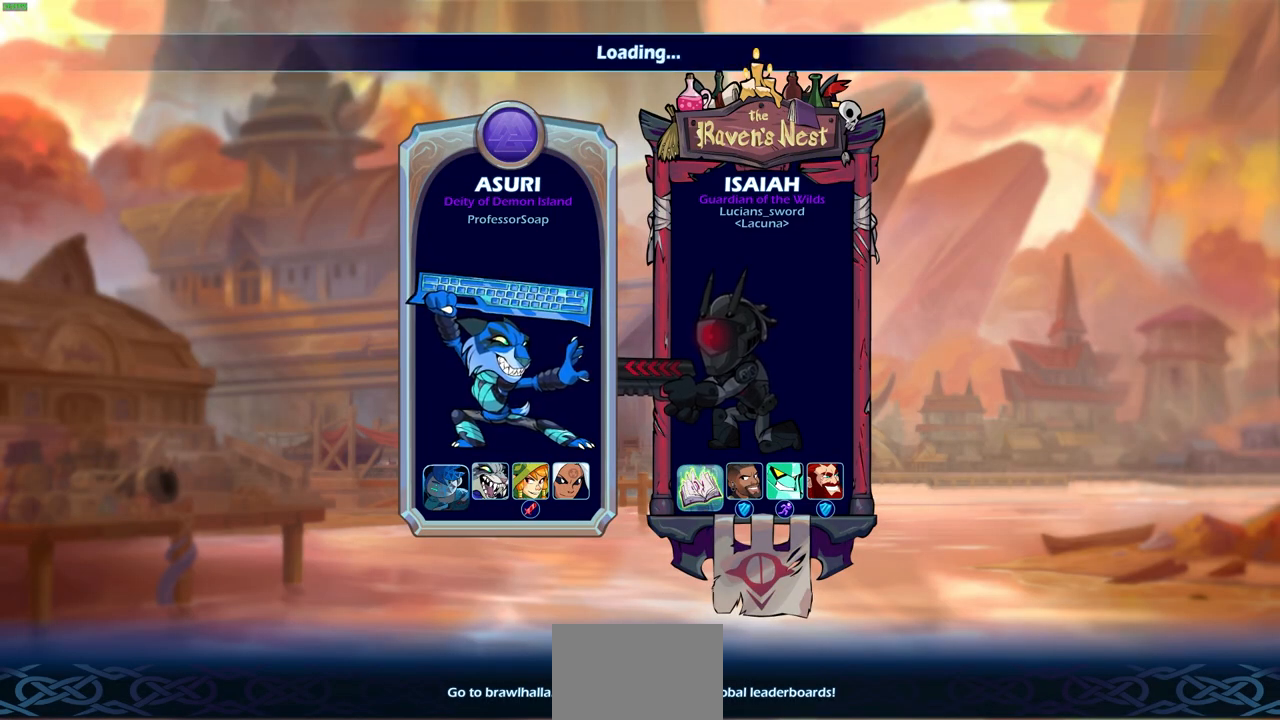
{"buttons": [], "left_stick": "center", "right_stick": "center", "events": []}
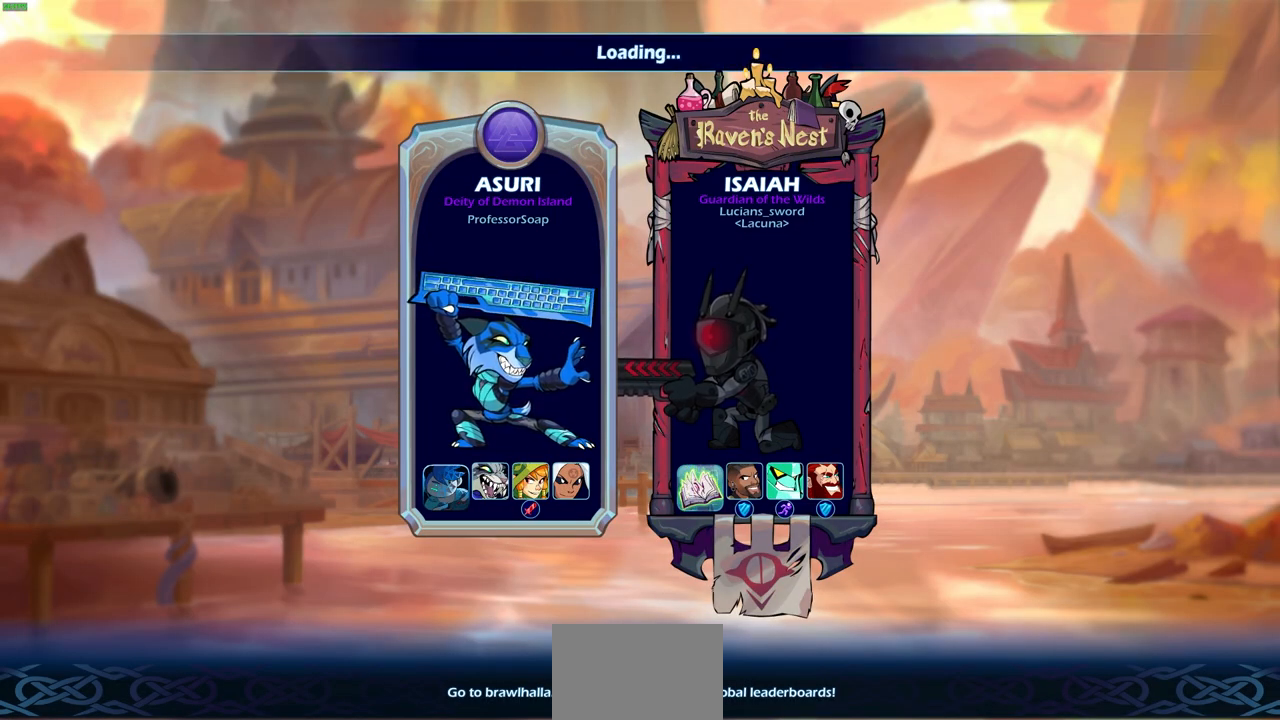
{"buttons": [], "left_stick": "center", "right_stick": "center", "events": []}
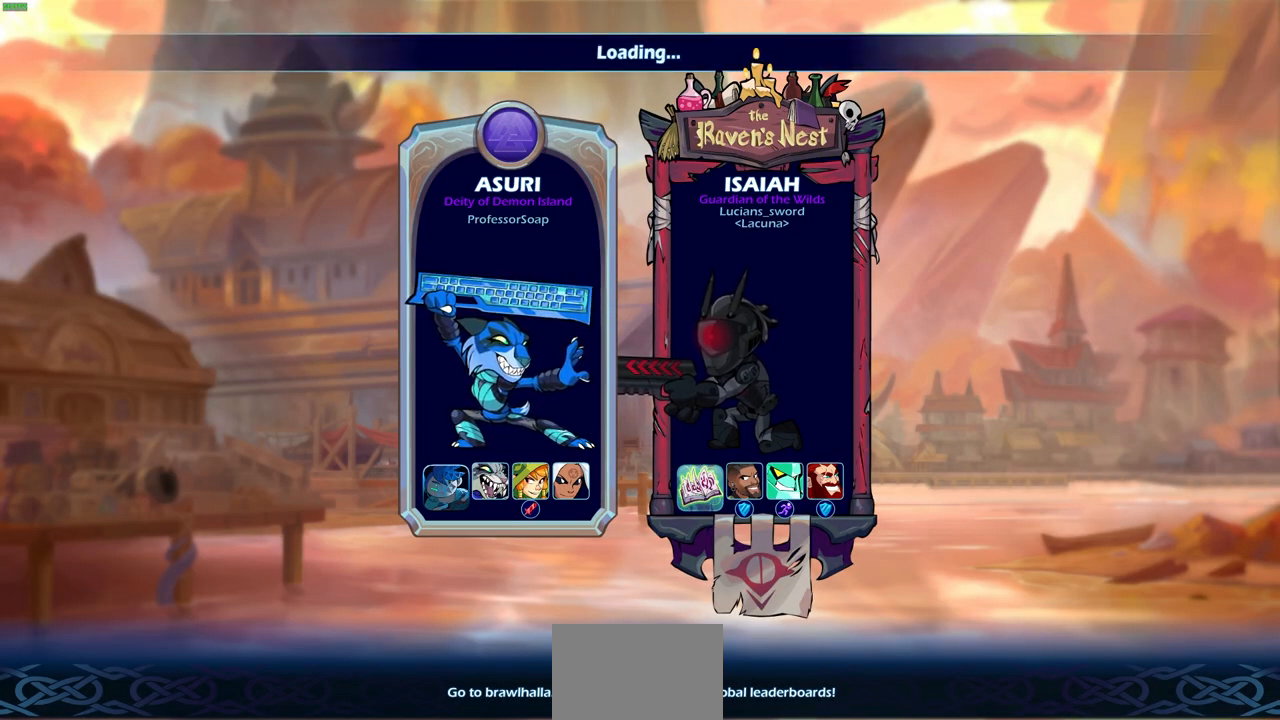
{"buttons": [], "left_stick": "center", "right_stick": "center", "events": [[83, "L1", "down"], [317, "L1", "up"]]}